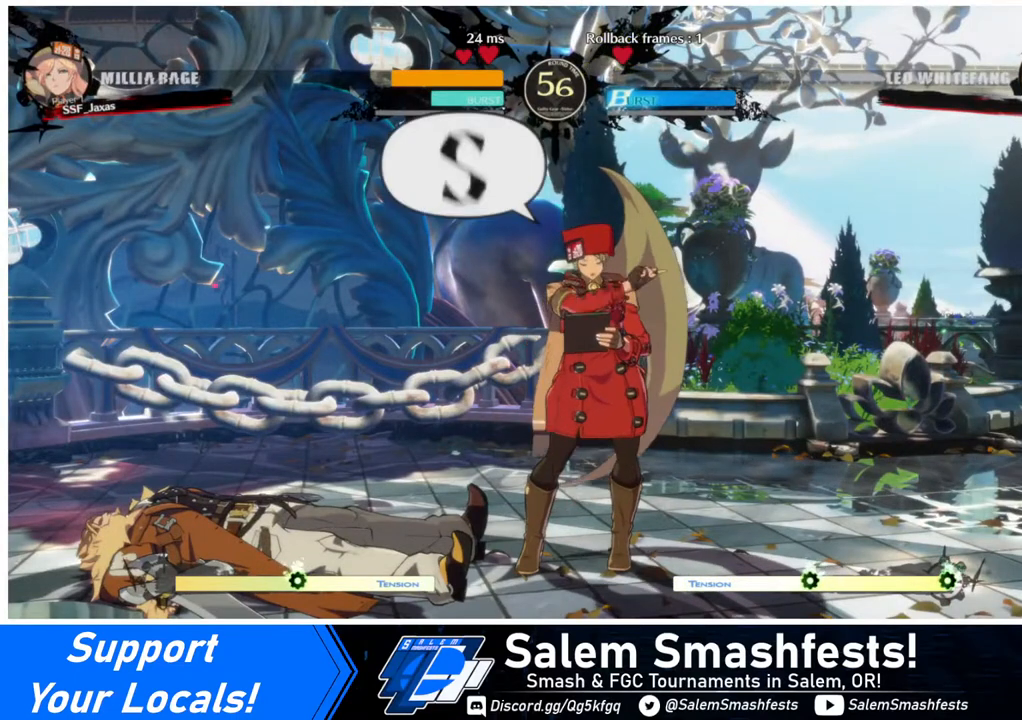
Gameplay with a controller (arcade stick); each line is a JSON object with the inputs held at the frame after it. "events" lists button and stick changes between this image and that frame as [ms after this image, input, new state], when the widget could be followed in between. Not read: L3 R3.
{"buttons": ["CROSS"], "events": [[440, "CROSS", "down"]]}
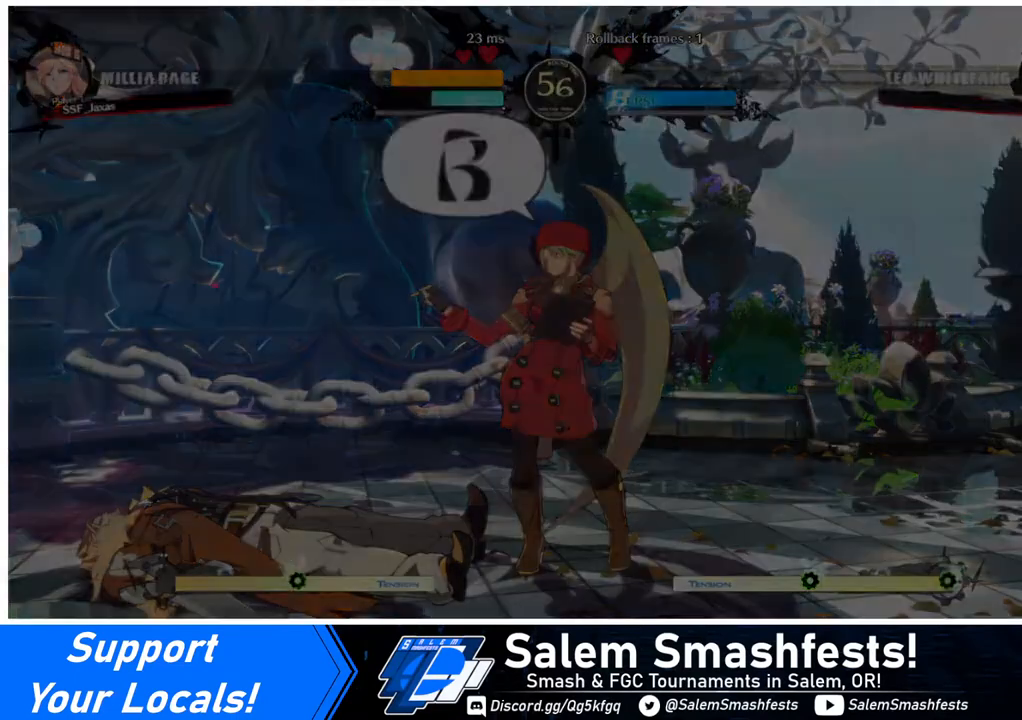
{"buttons": [], "events": [[40, "CROSS", "up"]]}
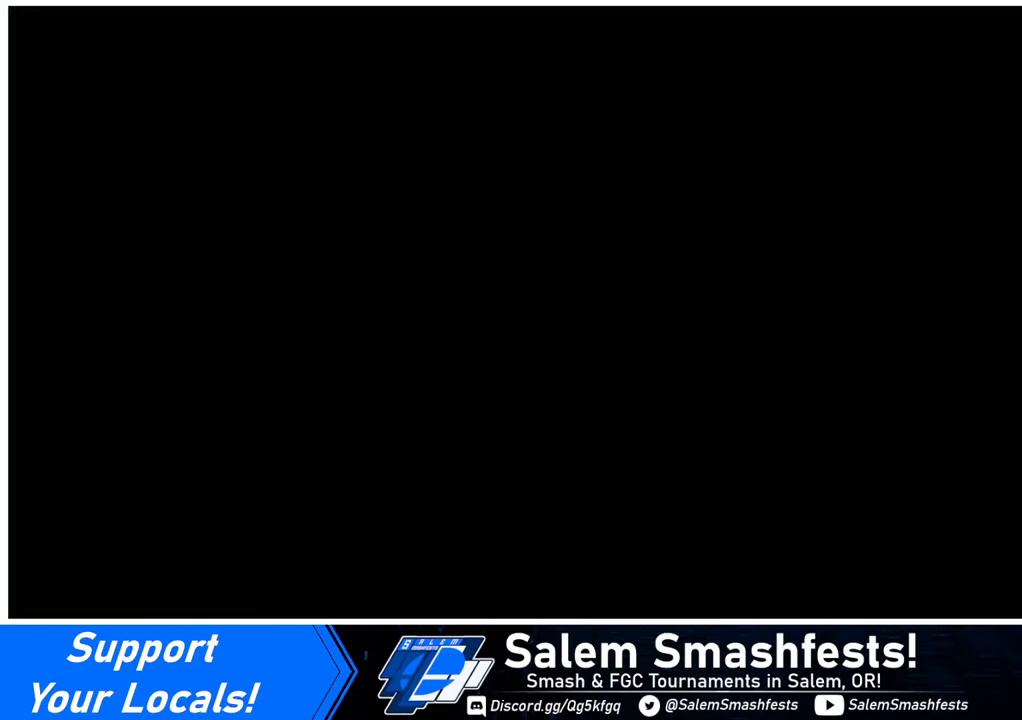
{"buttons": [], "events": []}
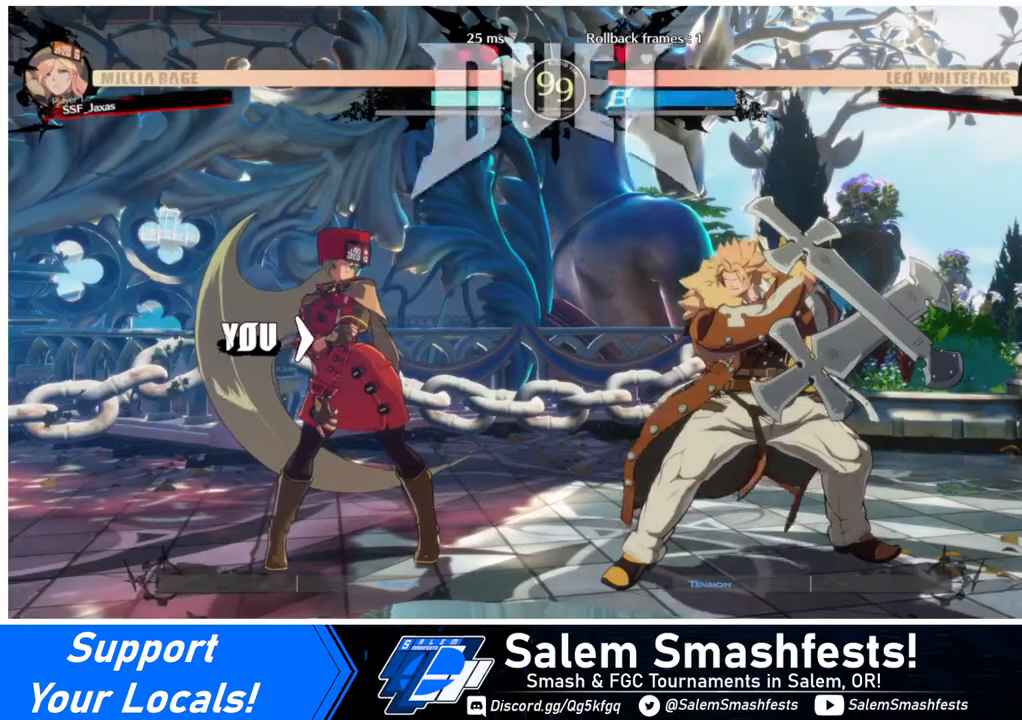
{"buttons": ["CROSS"], "events": [[400, "CROSS", "down"]]}
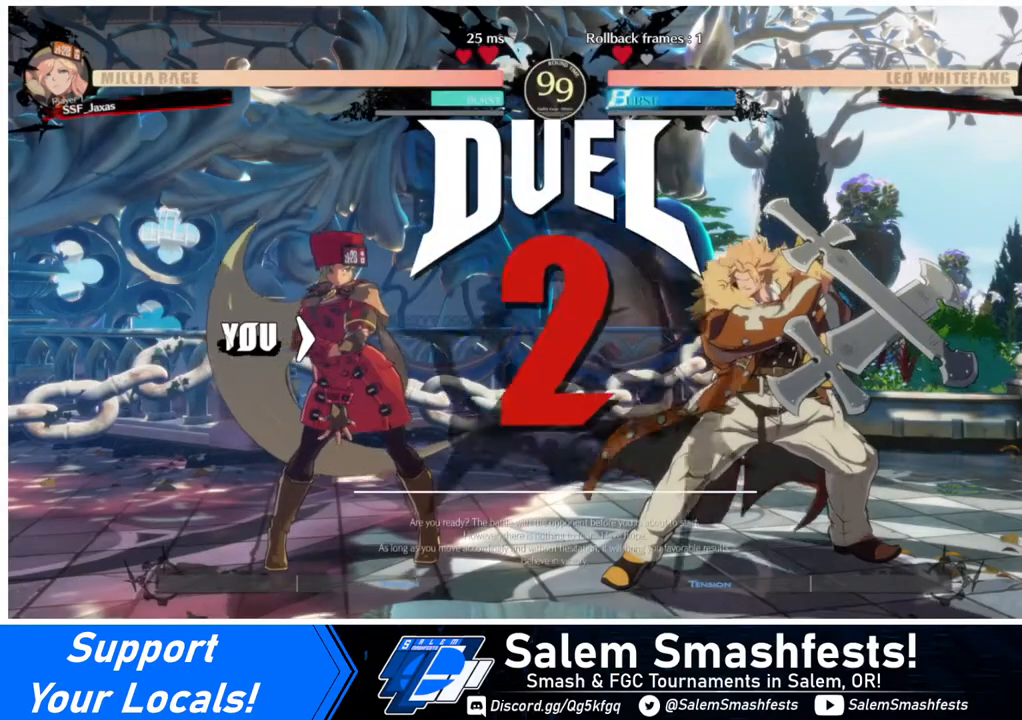
{"buttons": ["DPAD_RIGHT"], "events": [[40, "CROSS", "up"], [200, "DPAD_LEFT", "down"], [240, "DPAD_DOWN", "down"], [240, "DPAD_LEFT", "up"], [400, "DPAD_DOWN", "up"], [400, "DPAD_RIGHT", "down"]]}
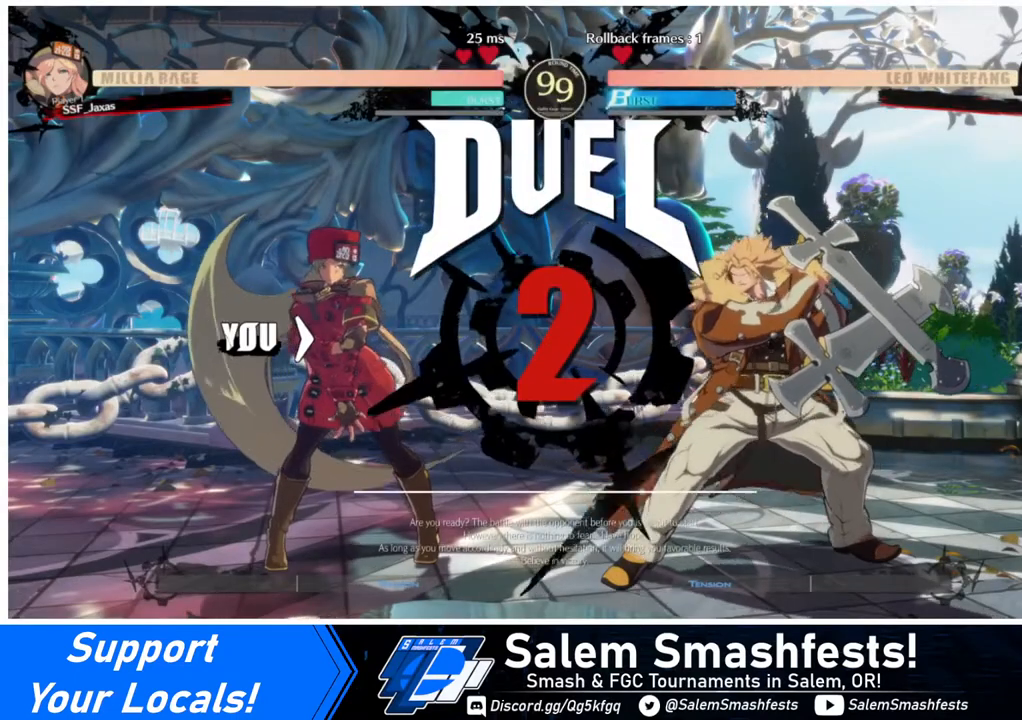
{"buttons": ["DPAD_LEFT"], "events": [[80, "DPAD_RIGHT", "up"], [120, "DPAD_DOWN", "down"], [120, "DPAD_LEFT", "down"], [240, "DPAD_LEFT", "up"], [360, "DPAD_DOWN", "up"], [480, "DPAD_LEFT", "down"]]}
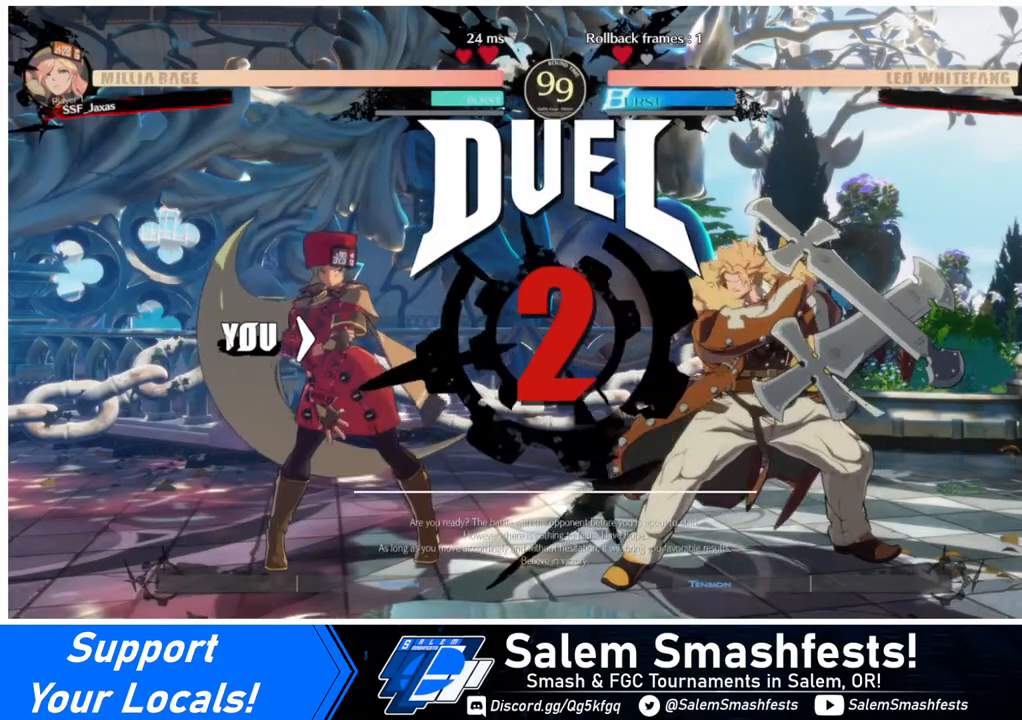
{"buttons": ["DPAD_RIGHT"], "events": [[120, "DPAD_LEFT", "up"], [120, "DPAD_RIGHT", "down"]]}
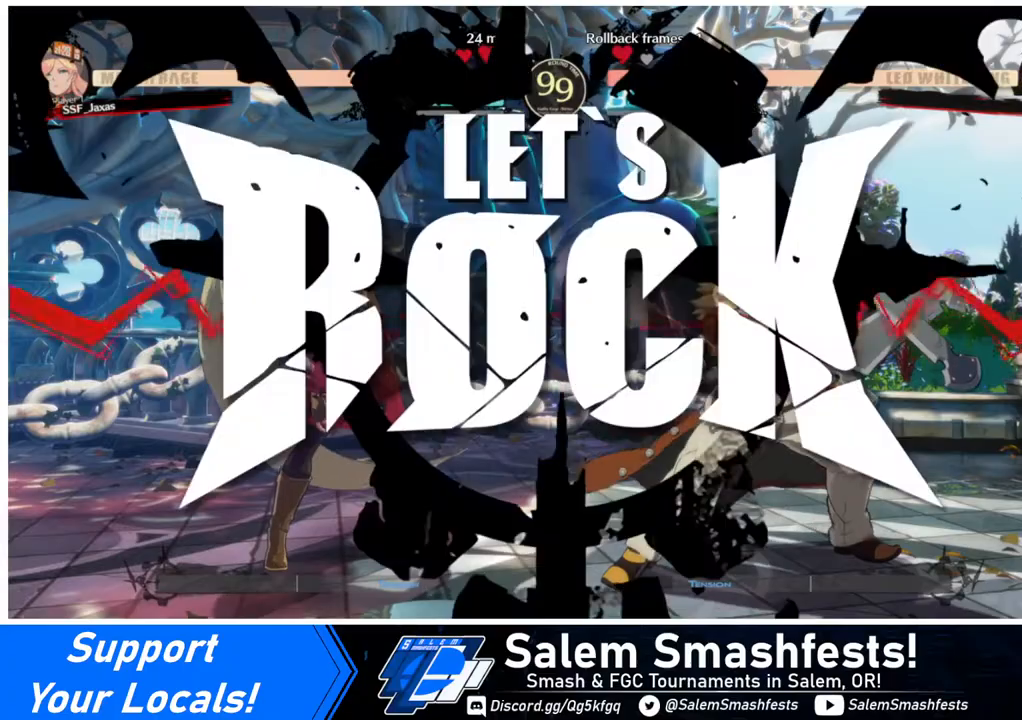
{"buttons": ["DPAD_RIGHT"], "events": [[360, "DPAD_RIGHT", "up"], [440, "DPAD_RIGHT", "down"]]}
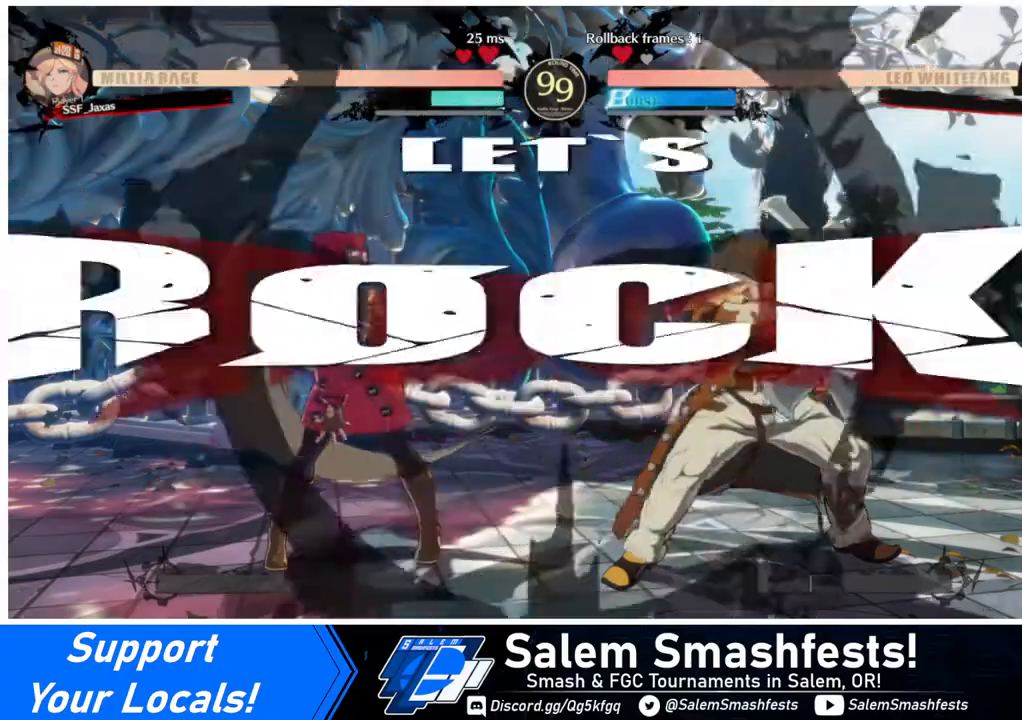
{"buttons": ["DPAD_LEFT"], "events": [[80, "DPAD_LEFT", "down"], [80, "DPAD_RIGHT", "up"], [80, "DPAD_UP", "down"], [240, "DPAD_UP", "up"], [320, "L1", "down"], [400, "L1", "up"]]}
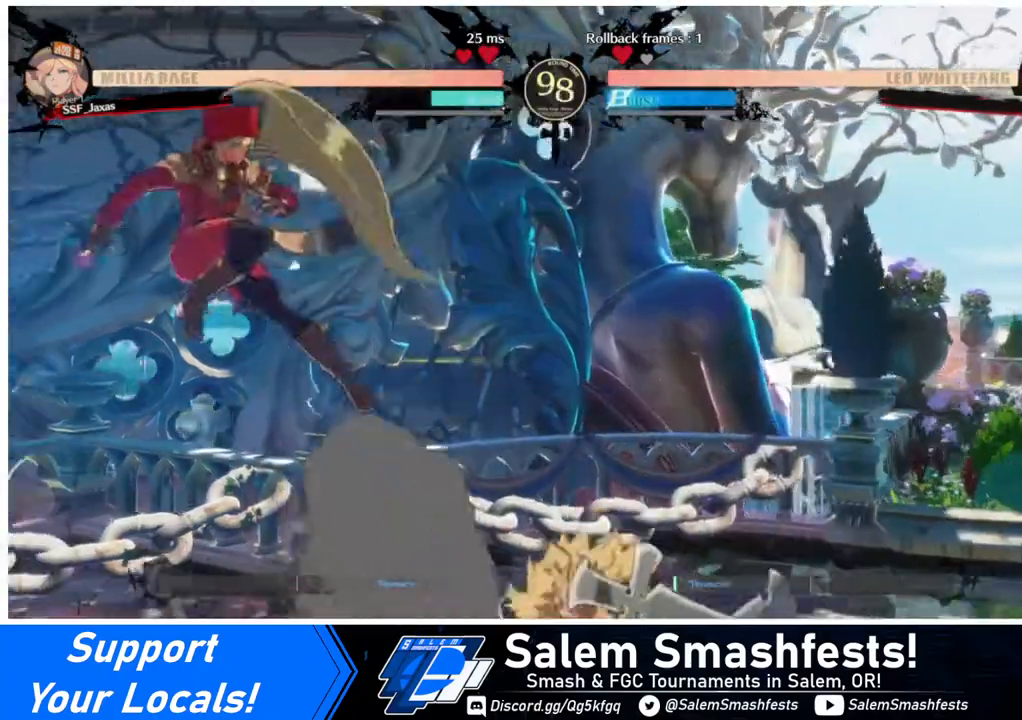
{"buttons": ["DPAD_LEFT"], "events": [[240, "TRIANGLE", "down"], [320, "TRIANGLE", "up"]]}
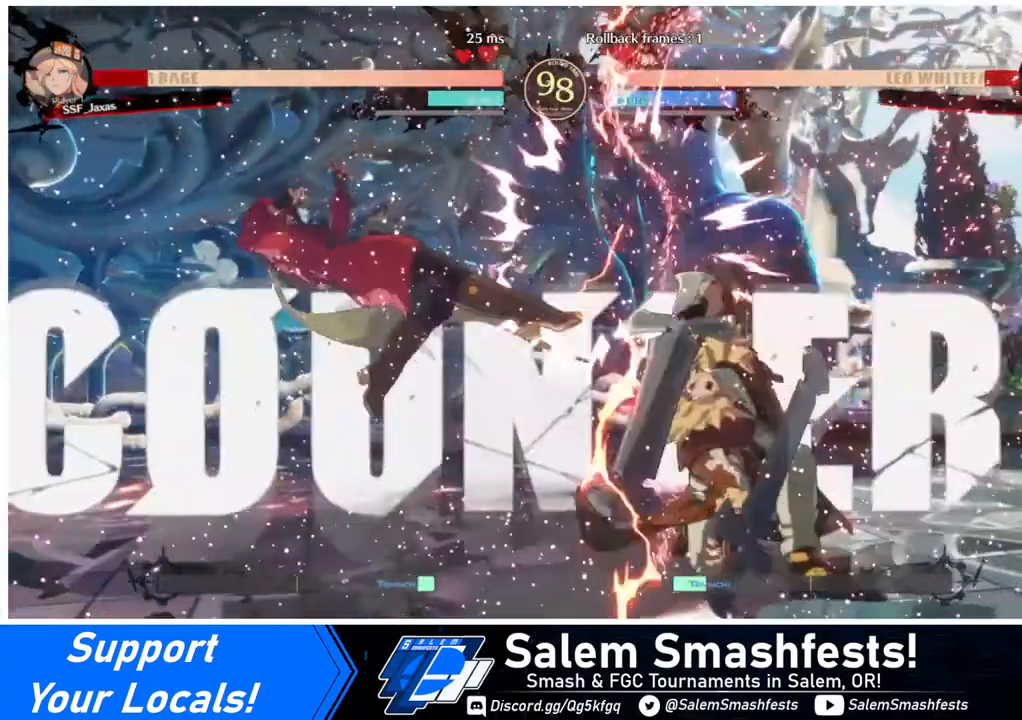
{"buttons": ["DPAD_LEFT"], "events": [[40, "DPAD_LEFT", "up"], [120, "DPAD_RIGHT", "down"], [160, "DPAD_RIGHT", "up"], [440, "DPAD_LEFT", "down"]]}
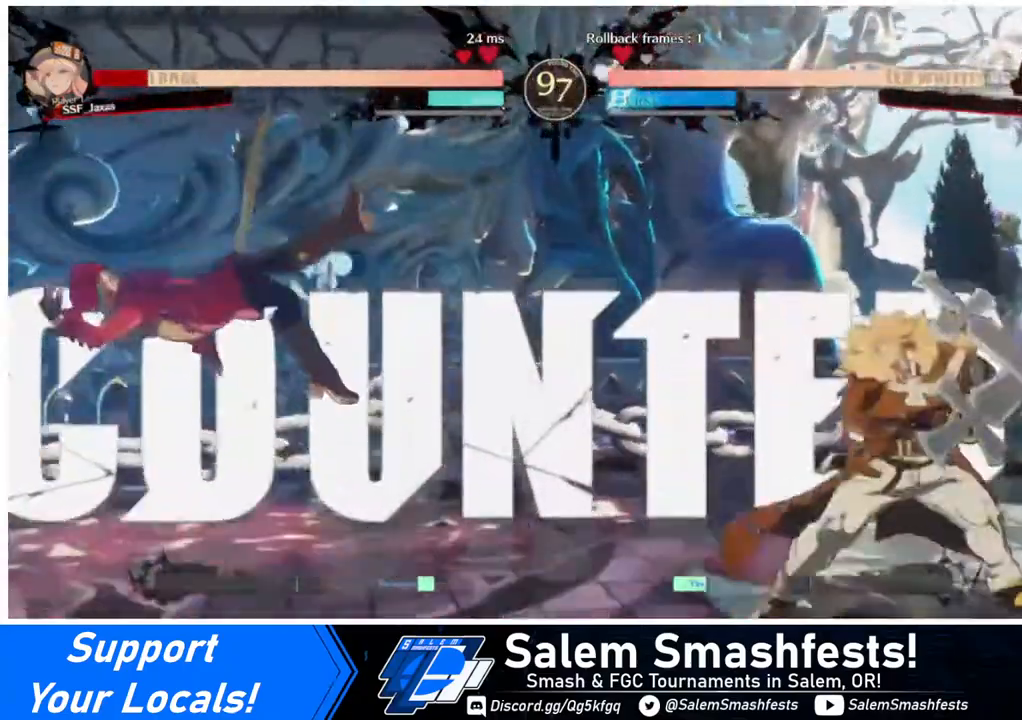
{"buttons": [], "events": [[120, "SQUARE", "down"], [280, "SQUARE", "up"], [360, "DPAD_LEFT", "up"]]}
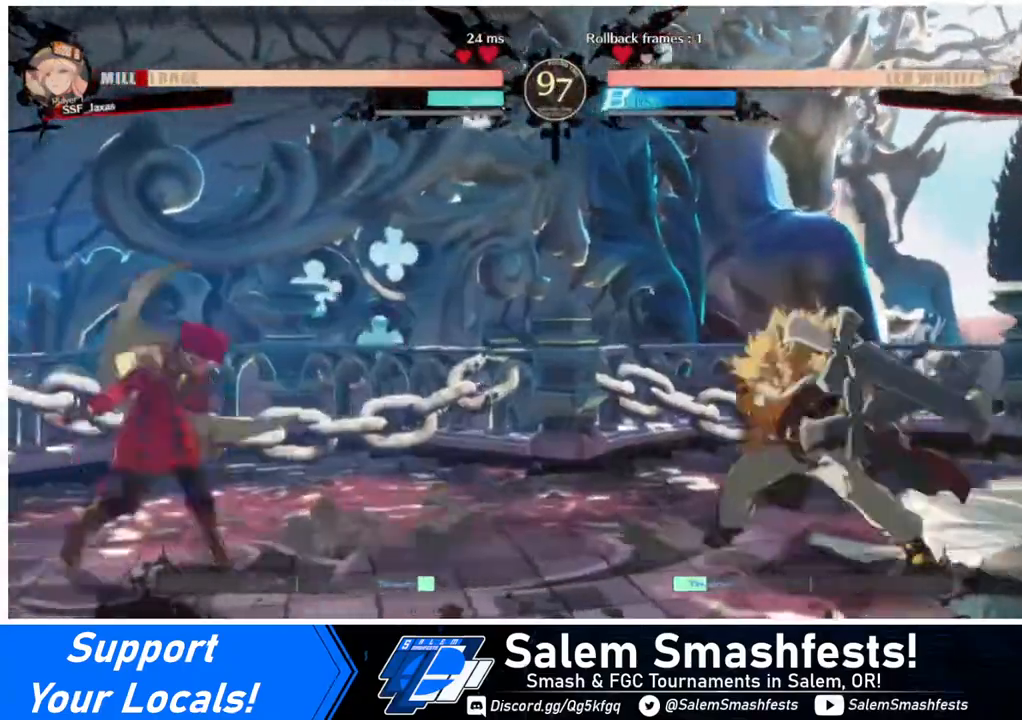
{"buttons": ["DPAD_LEFT"], "events": [[40, "DPAD_RIGHT", "down"], [200, "DPAD_DOWN", "down"], [200, "DPAD_RIGHT", "up"], [240, "DPAD_LEFT", "down"], [240, "SQUARE", "down"], [240, "TRIANGLE", "down"], [280, "SQUARE", "up"], [280, "TRIANGLE", "up"], [360, "DPAD_DOWN", "up"]]}
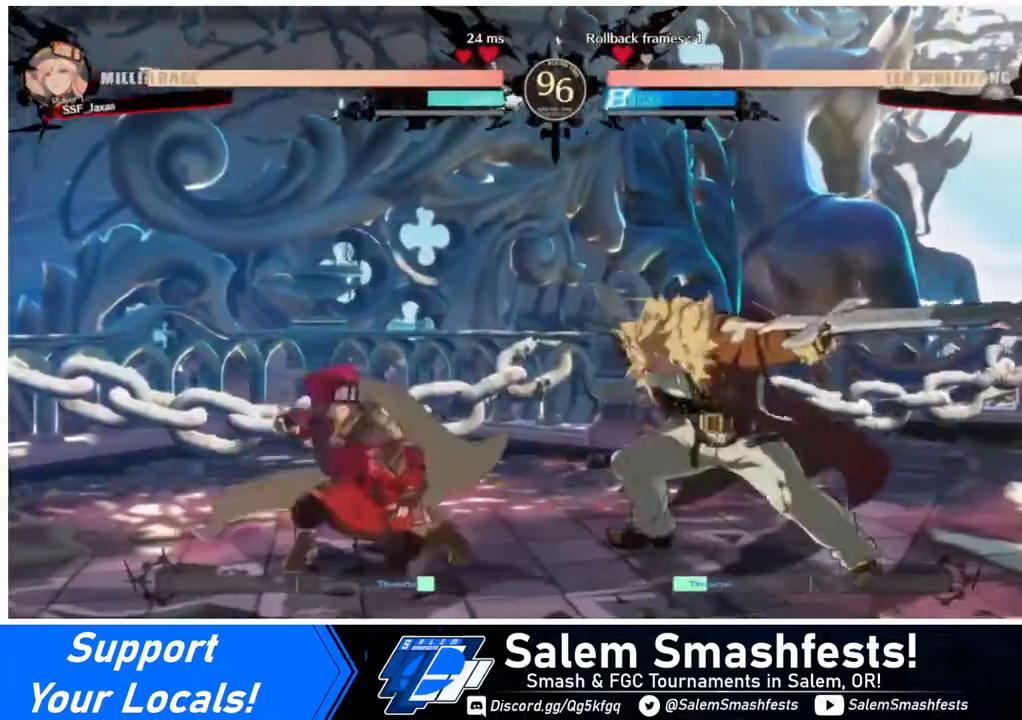
{"buttons": ["DPAD_LEFT"], "events": []}
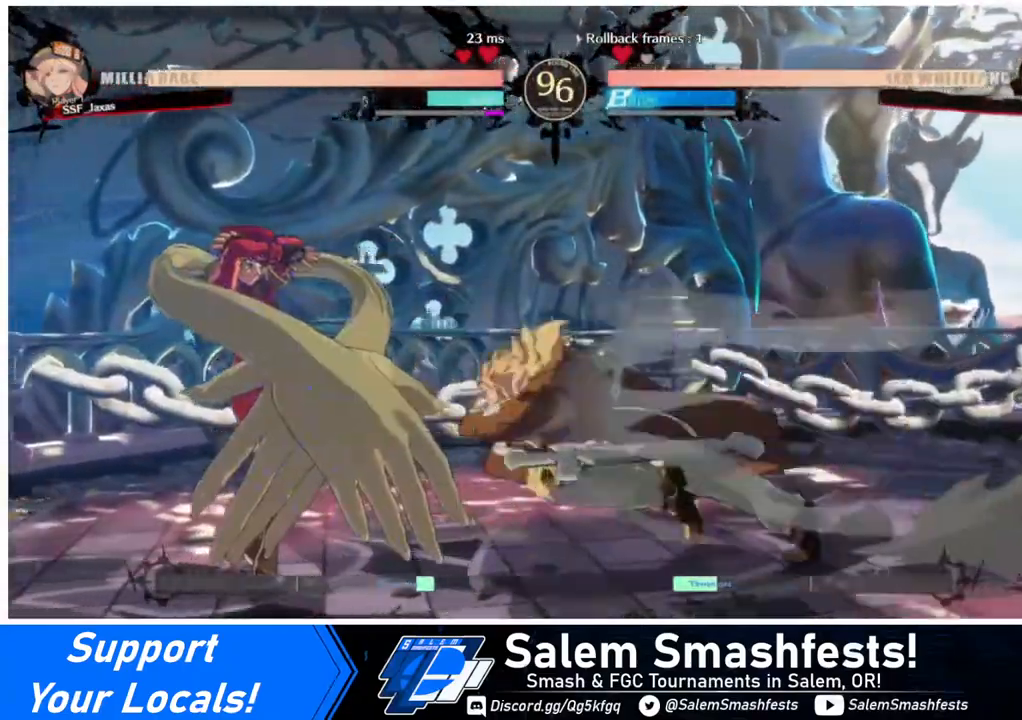
{"buttons": ["DPAD_DOWN", "DPAD_RIGHT"], "events": [[80, "DPAD_DOWN", "down"], [280, "DPAD_LEFT", "up"], [280, "DPAD_RIGHT", "down"]]}
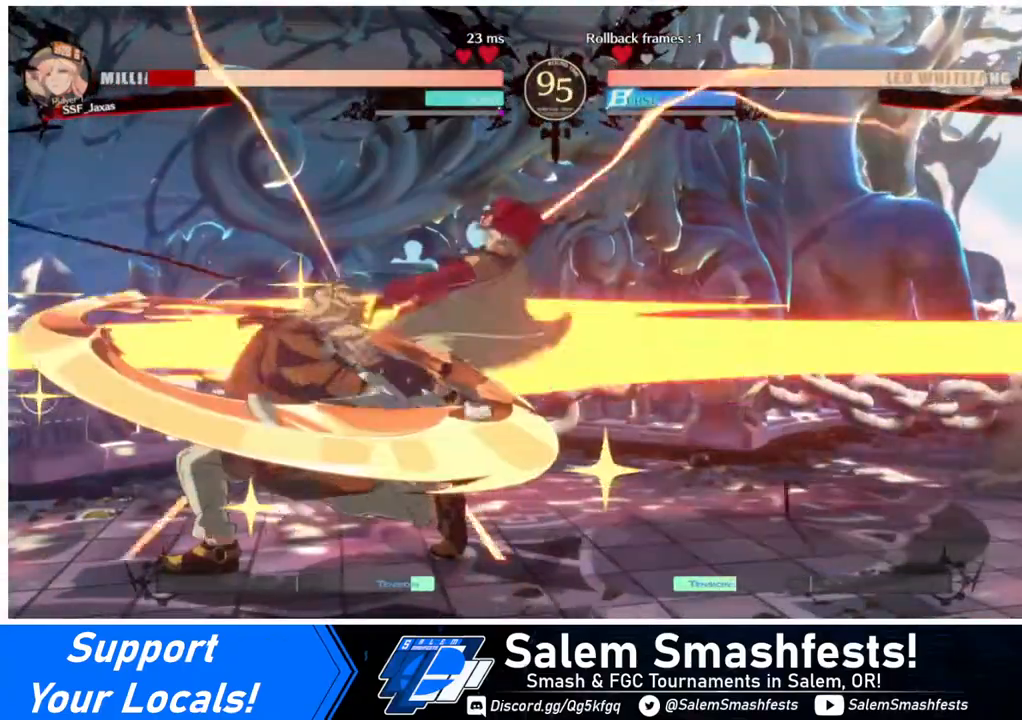
{"buttons": ["DPAD_RIGHT"], "events": [[160, "DPAD_DOWN", "up"]]}
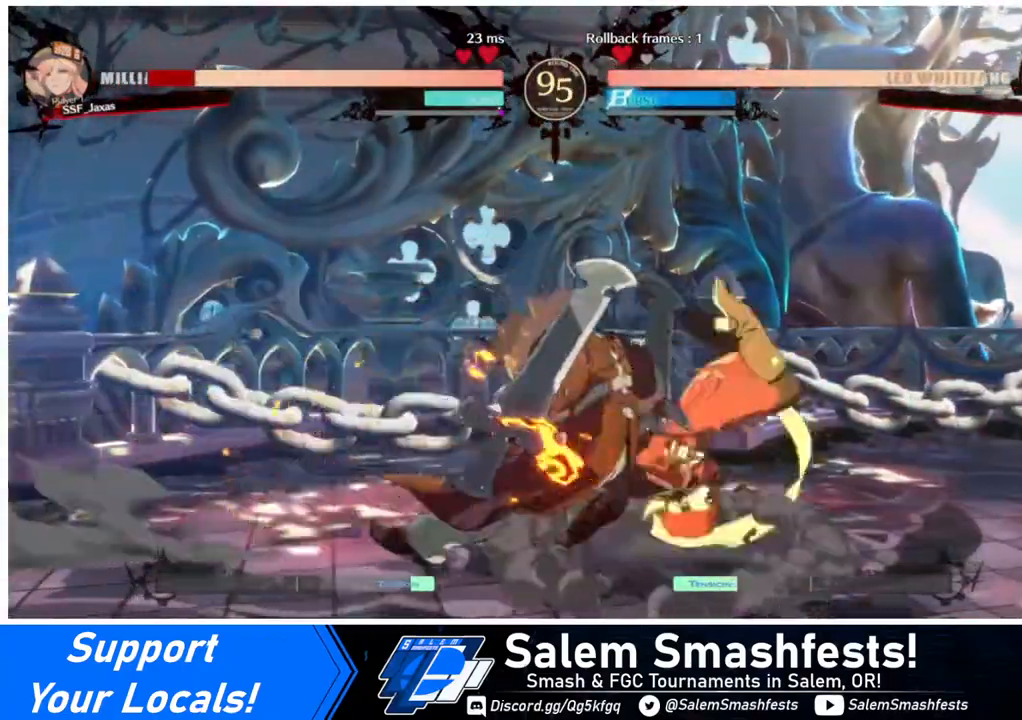
{"buttons": ["DPAD_DOWN", "DPAD_RIGHT"], "events": [[240, "DPAD_DOWN", "down"]]}
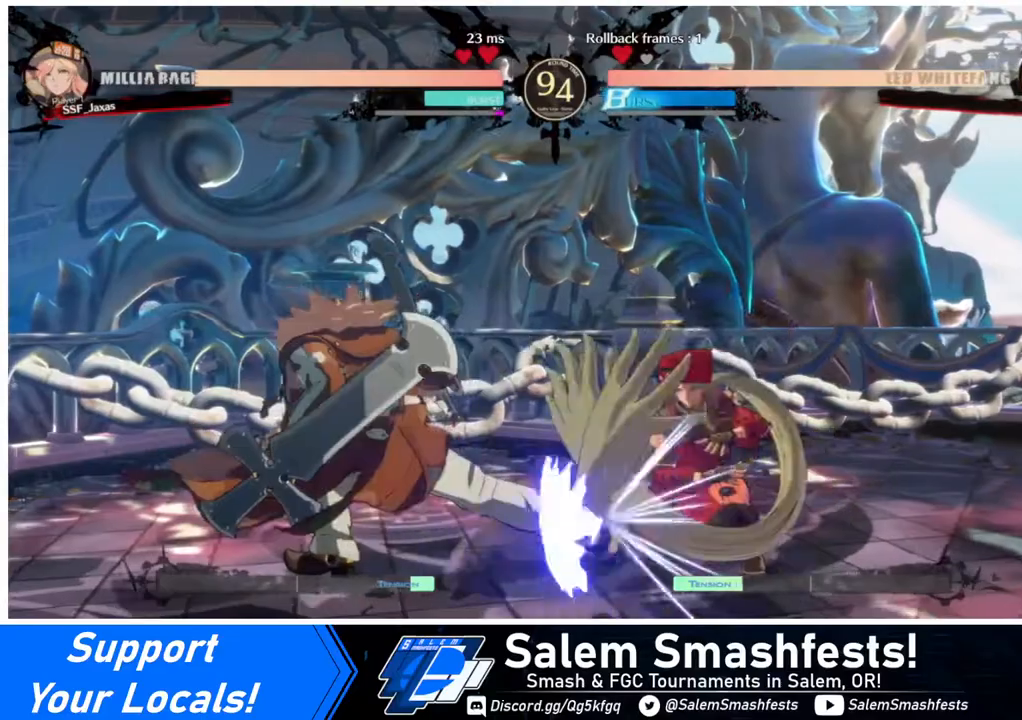
{"buttons": ["DPAD_RIGHT"], "events": [[320, "DPAD_DOWN", "up"]]}
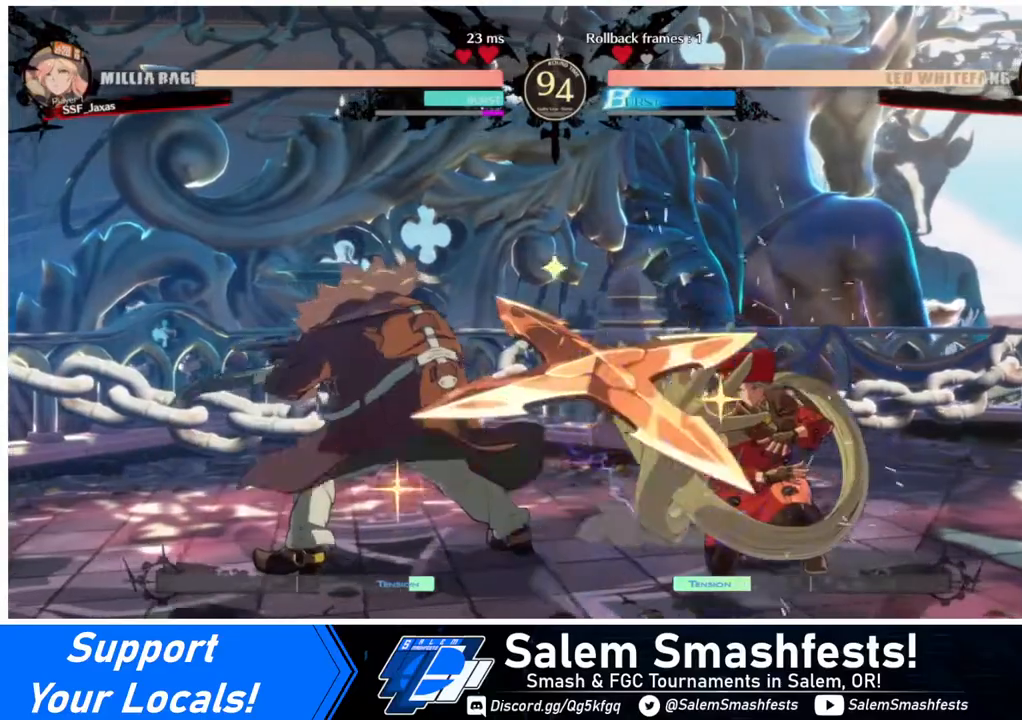
{"buttons": [], "events": [[520, "DPAD_RIGHT", "up"]]}
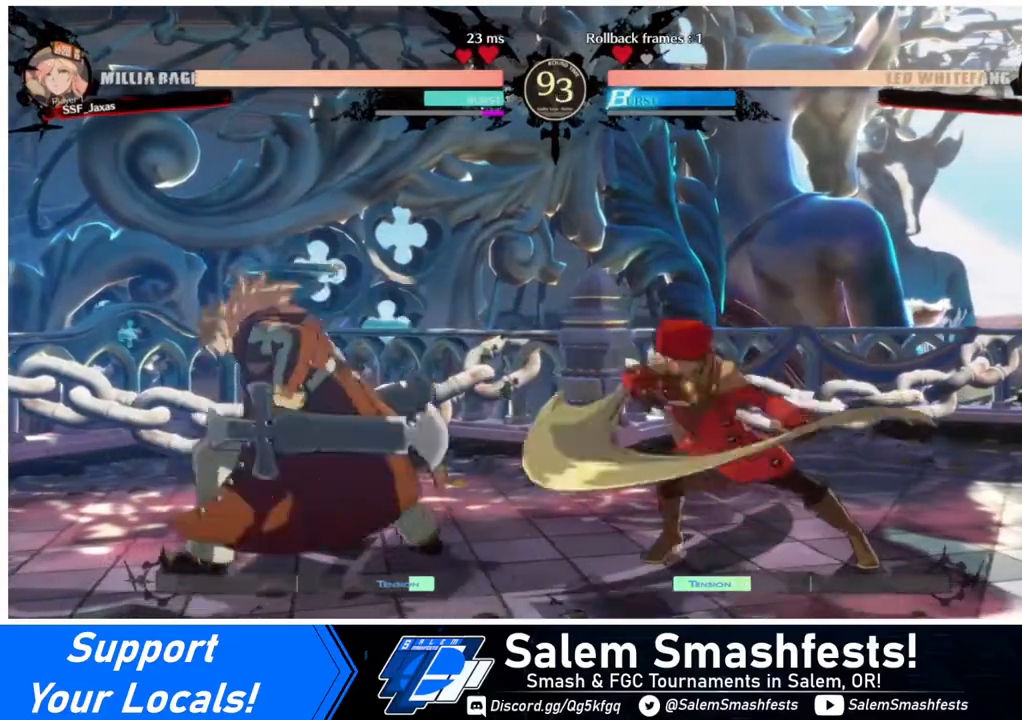
{"buttons": ["DPAD_RIGHT"], "events": [[280, "DPAD_RIGHT", "down"], [360, "DPAD_RIGHT", "up"], [440, "DPAD_RIGHT", "down"]]}
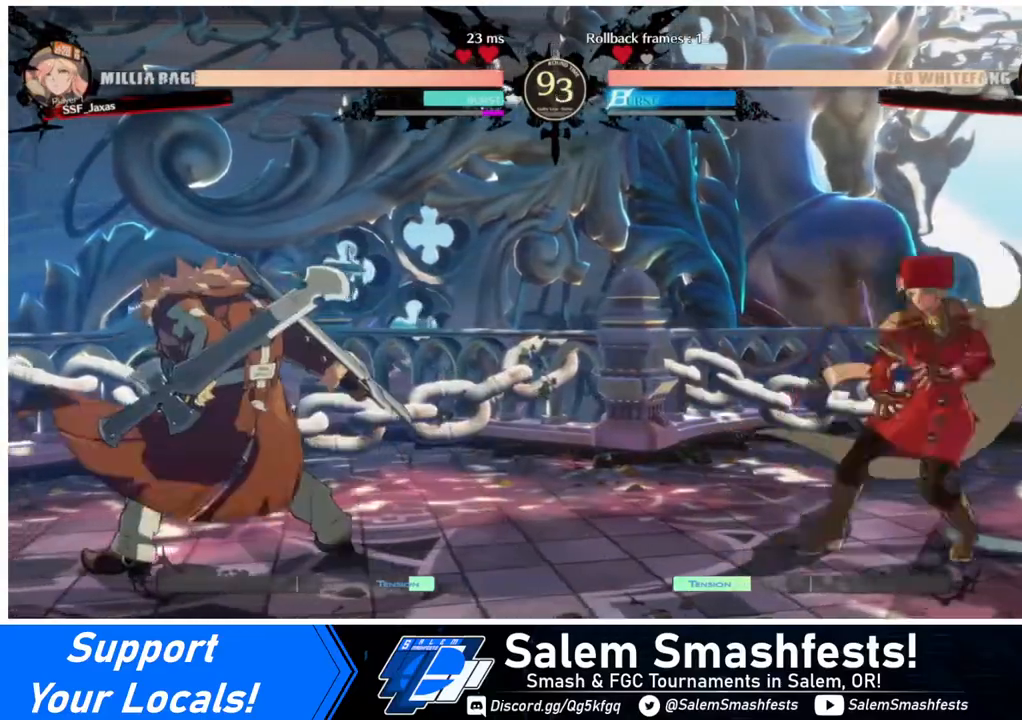
{"buttons": ["DPAD_LEFT"], "events": [[80, "DPAD_RIGHT", "up"], [200, "DPAD_LEFT", "down"], [240, "DPAD_LEFT", "up"], [280, "DPAD_LEFT", "down"]]}
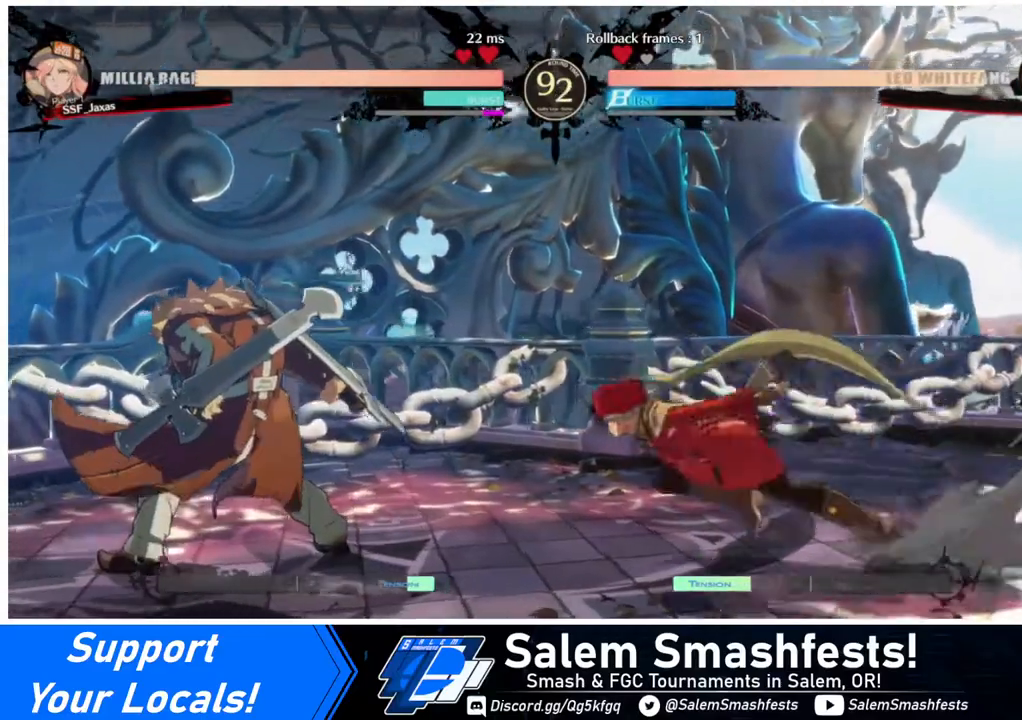
{"buttons": ["DPAD_LEFT"], "events": [[80, "DPAD_LEFT", "up"], [80, "DPAD_RIGHT", "down"], [120, "DPAD_UP", "down"], [200, "L1", "down"], [280, "DPAD_UP", "up"], [320, "L1", "up"], [360, "DPAD_RIGHT", "up"], [400, "DPAD_LEFT", "down"]]}
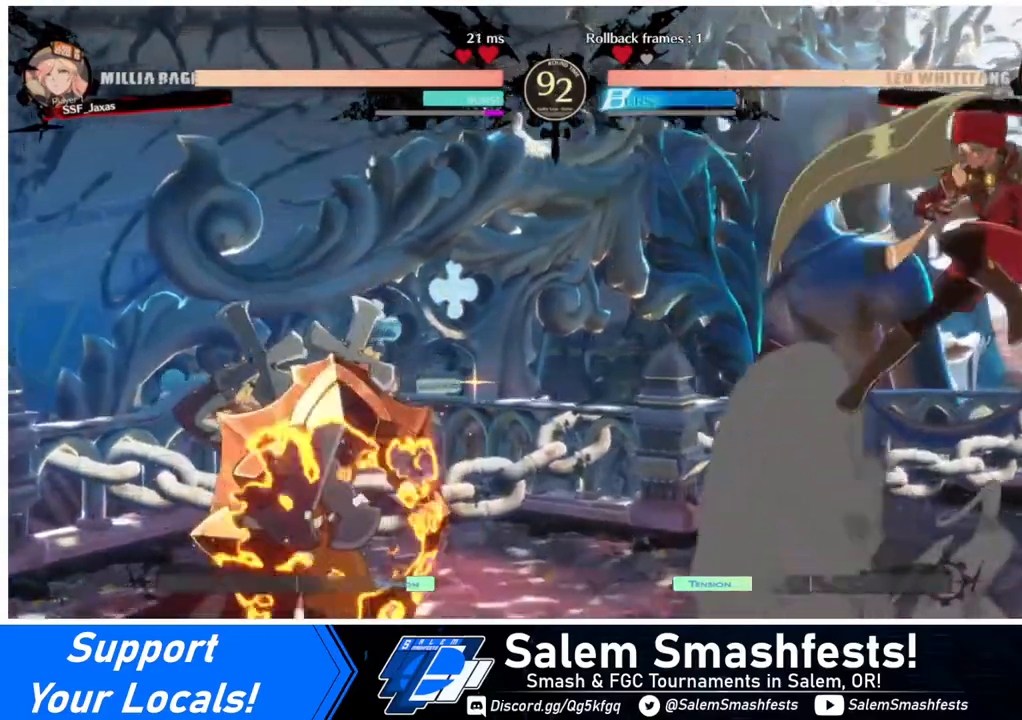
{"buttons": ["DPAD_LEFT"], "events": [[240, "DPAD_LEFT", "up"], [400, "DPAD_LEFT", "down"], [440, "DPAD_LEFT", "up"], [480, "DPAD_LEFT", "down"]]}
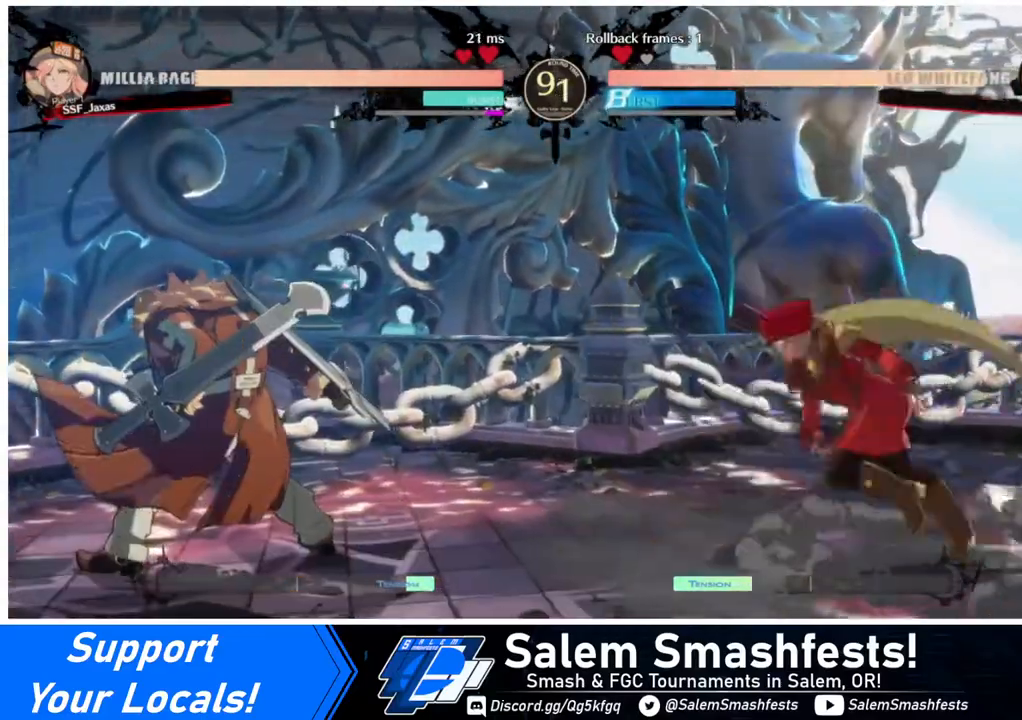
{"buttons": ["DPAD_LEFT"], "events": [[400, "R2", "down"], [480, "R2", "up"]]}
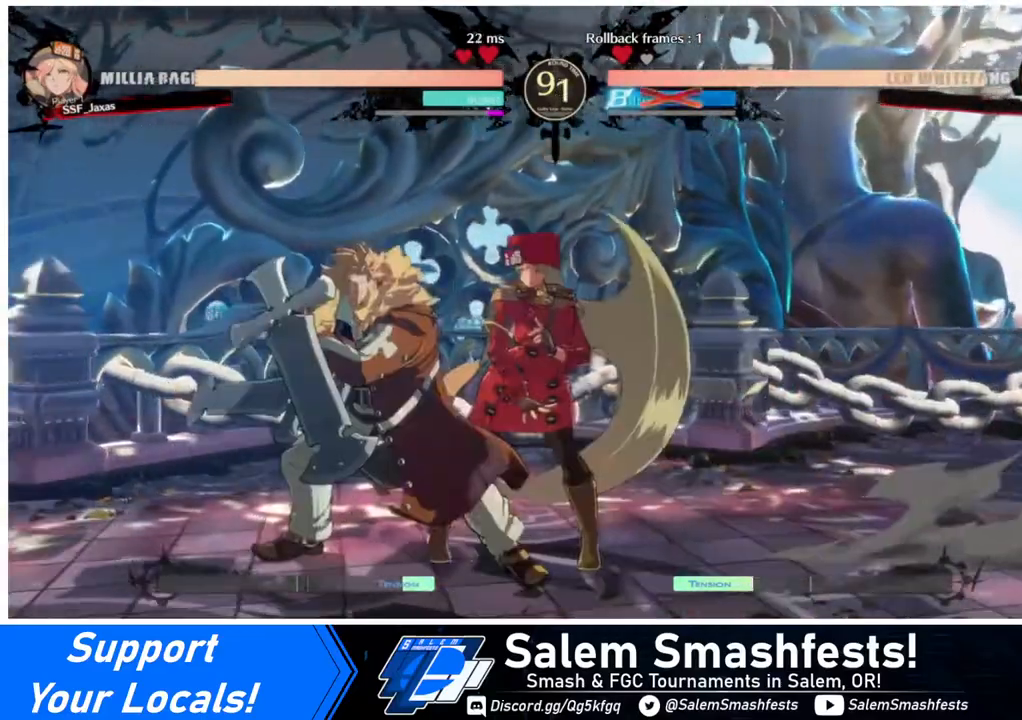
{"buttons": [], "events": [[120, "DPAD_LEFT", "up"]]}
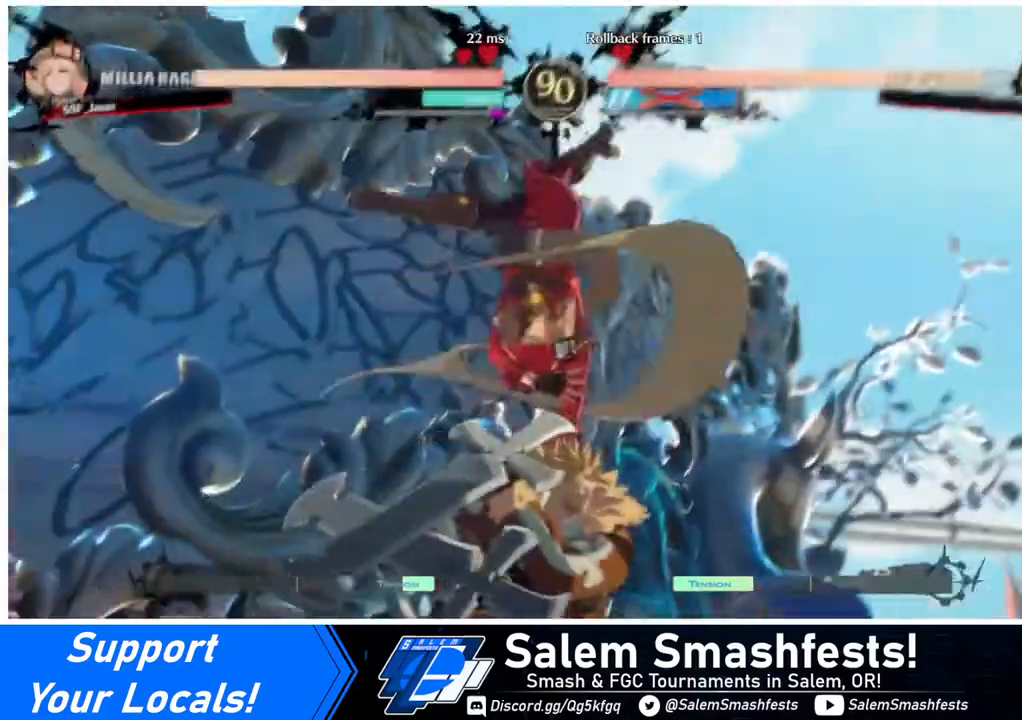
{"buttons": [], "events": []}